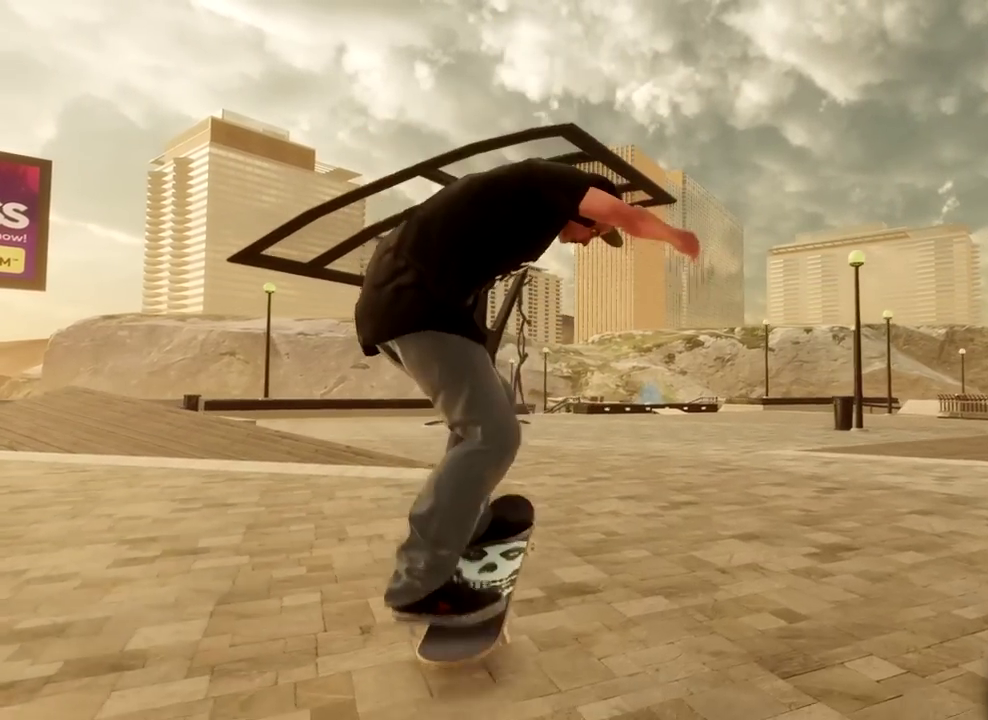
Gameplay with a controller (Xbox layout); each line is a JSON object with the inputs held at the frame after it (dt_ms = milliseconds from this image to that frame). "events" lists button and stick changes between this image and that frame as [ms after this image, input, new state], when the widget could be followed in between.
{"dt_ms": 400, "buttons": [], "left_stick": "center", "right_stick": "center"}
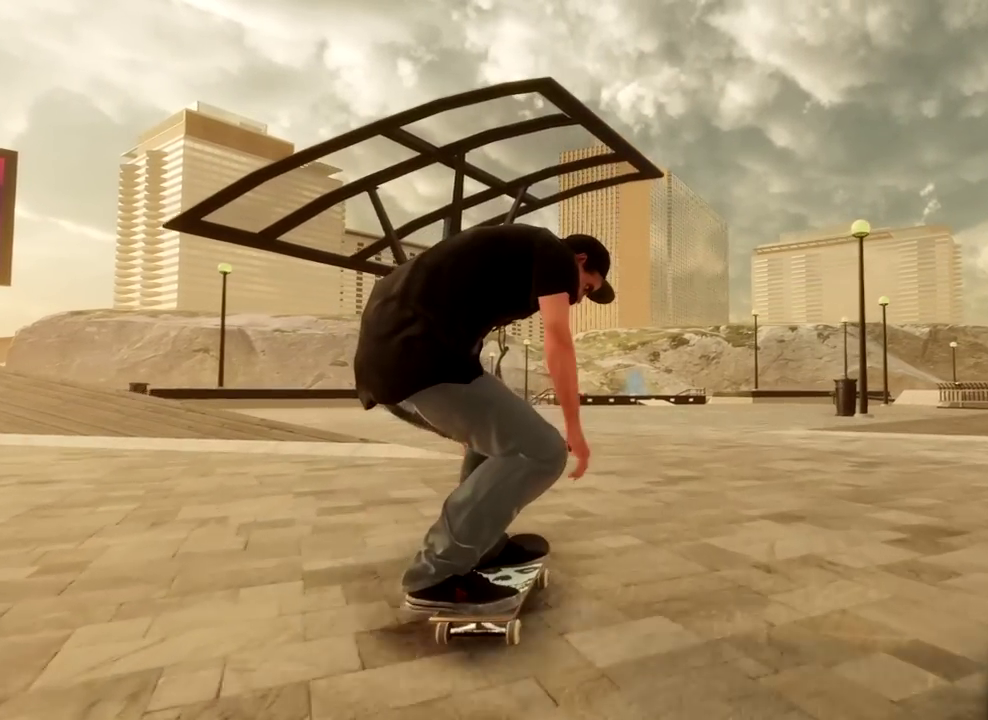
{"dt_ms": 300, "buttons": [], "left_stick": "center", "right_stick": "center", "events": []}
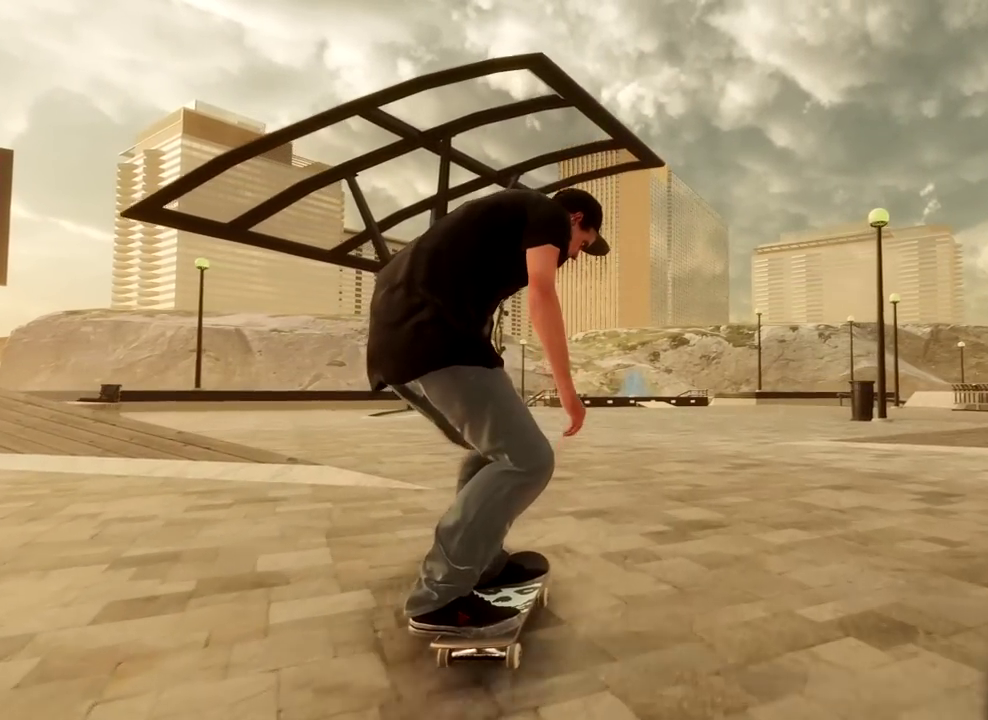
{"dt_ms": 701, "buttons": [], "left_stick": "center", "right_stick": "center", "events": []}
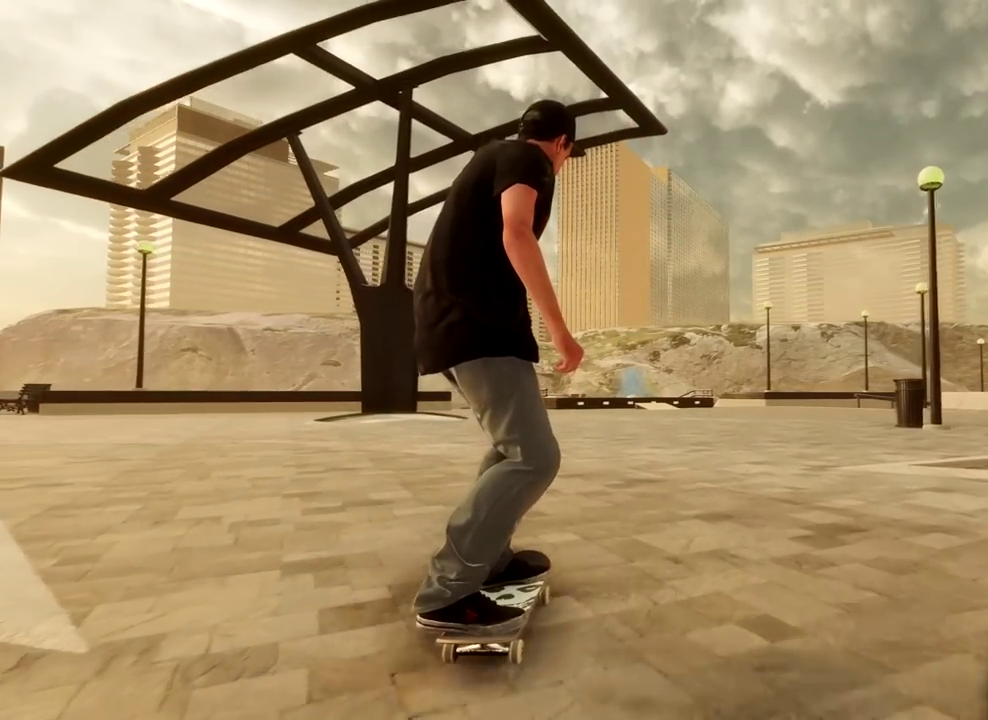
{"dt_ms": 701, "buttons": [], "left_stick": "center", "right_stick": "center", "events": []}
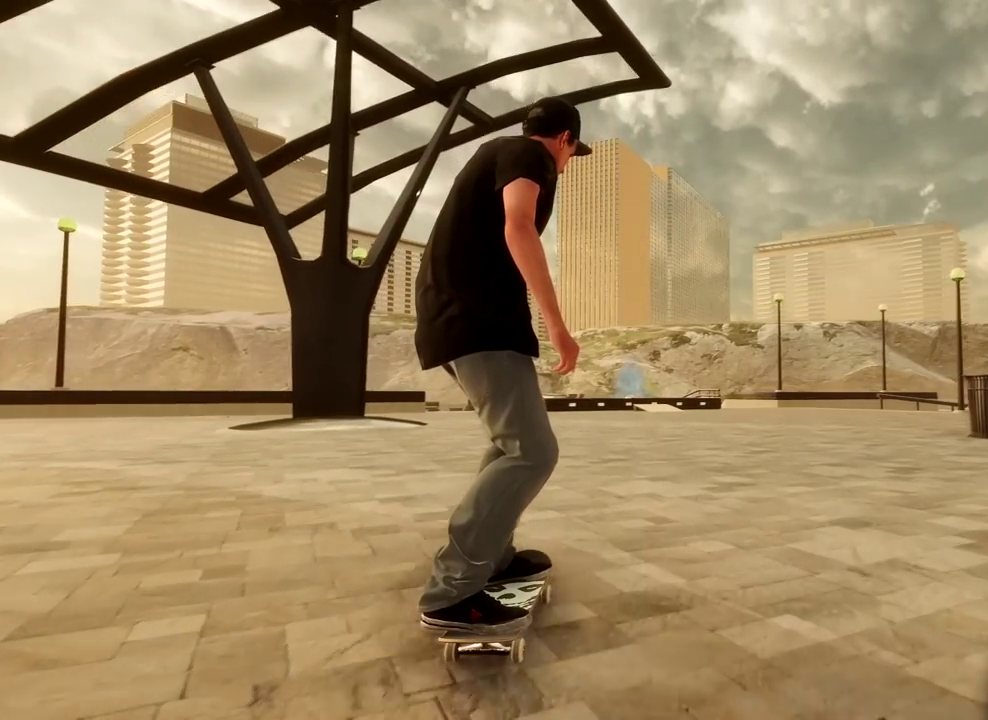
{"dt_ms": 300, "buttons": [], "left_stick": "center", "right_stick": "center", "events": []}
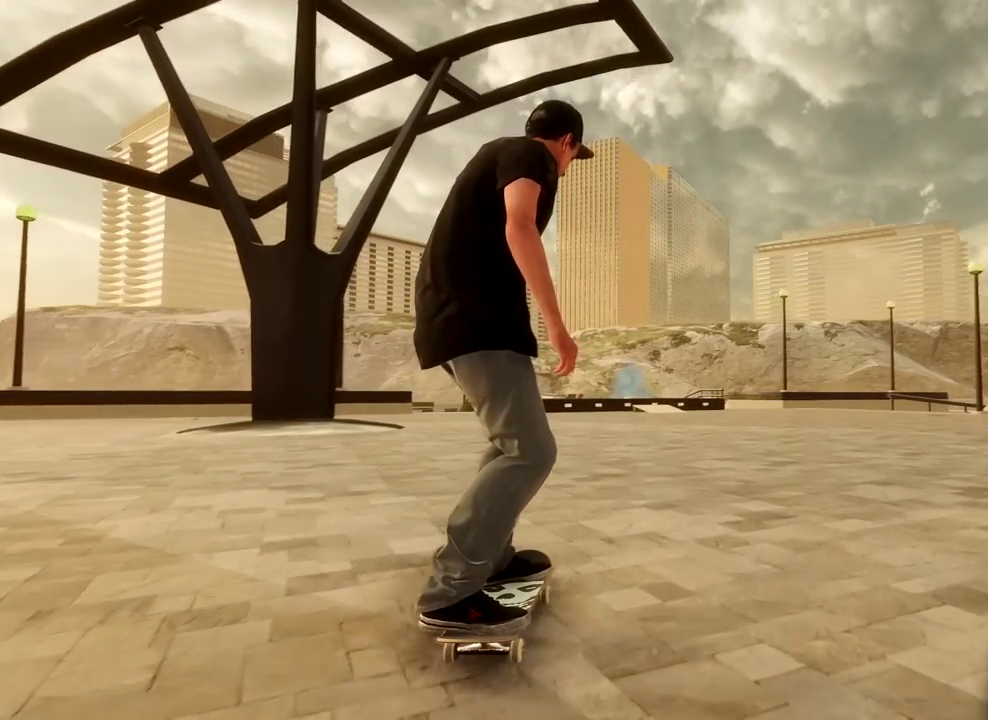
{"dt_ms": 400, "buttons": ["L2"], "left_stick": "center", "right_stick": "center", "events": [[50, "L2", "down"]]}
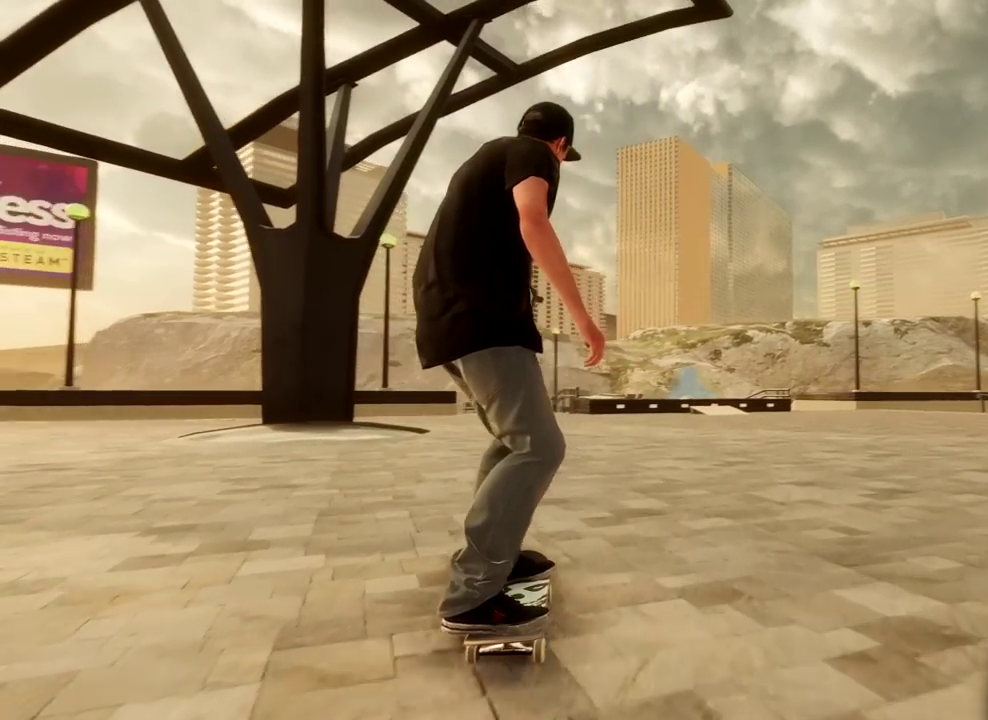
{"dt_ms": 601, "buttons": [], "left_stick": "center", "right_stick": "center", "events": [[351, "L2", "up"]]}
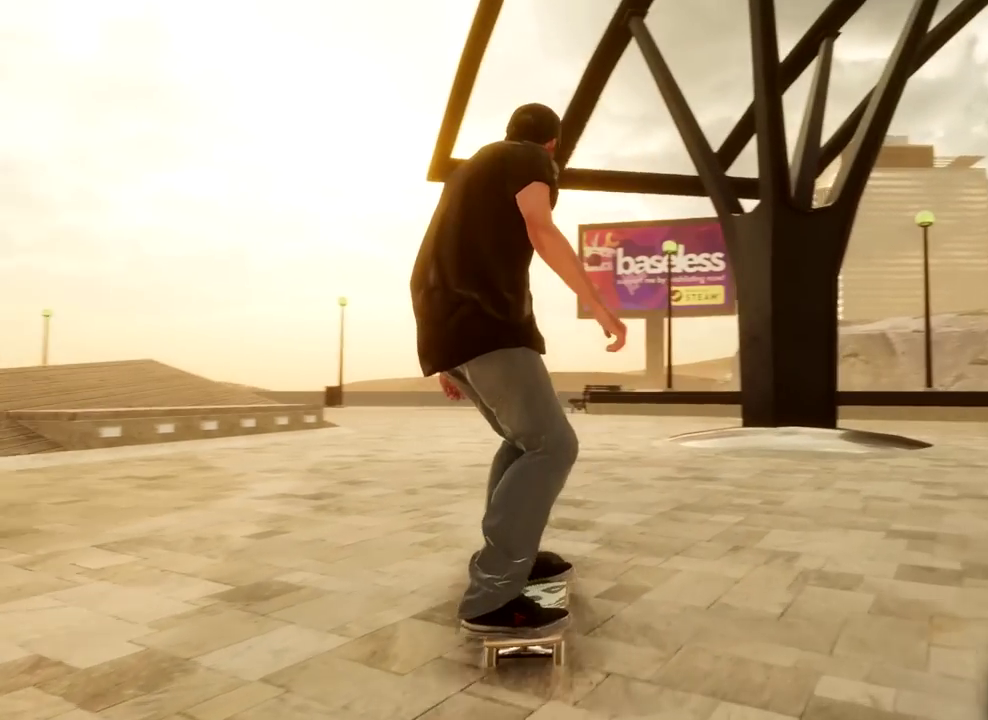
{"dt_ms": 300, "buttons": [], "left_stick": "center", "right_stick": "center", "events": []}
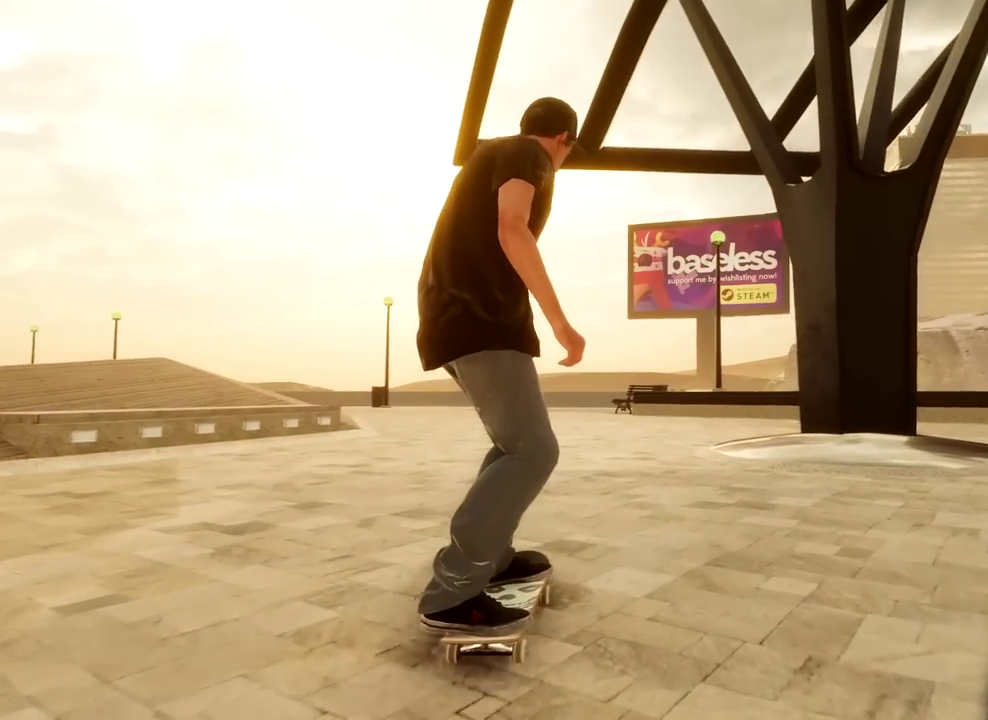
{"dt_ms": 801, "buttons": [], "left_stick": "center", "right_stick": "center", "events": [[184, "L2", "down"], [451, "L2", "up"]]}
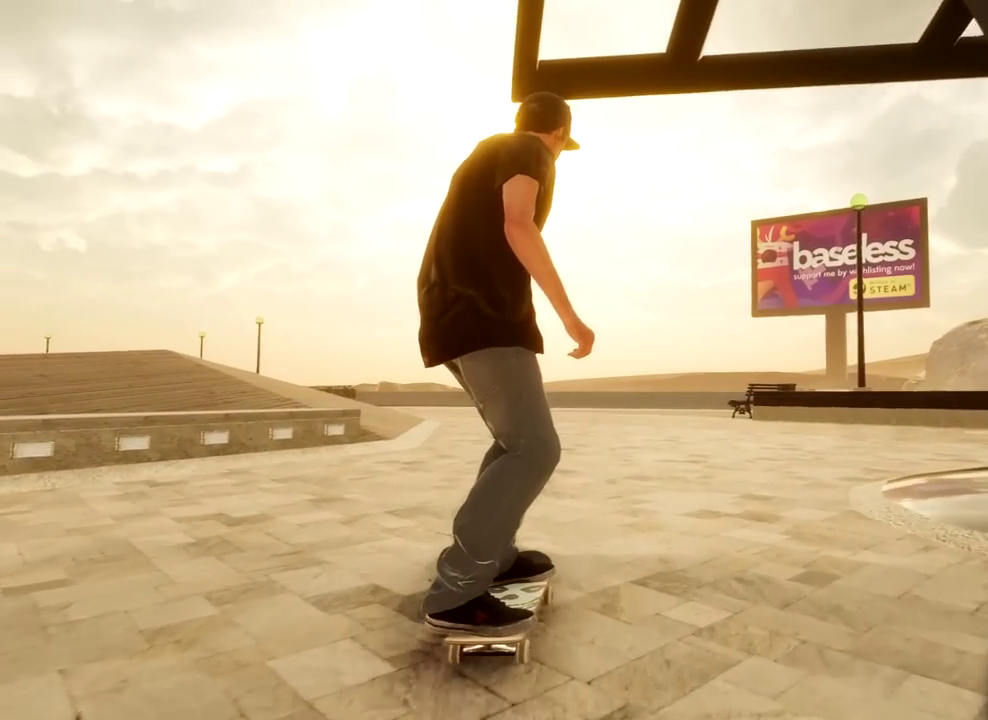
{"dt_ms": 400, "buttons": [], "left_stick": "center", "right_stick": "center", "events": []}
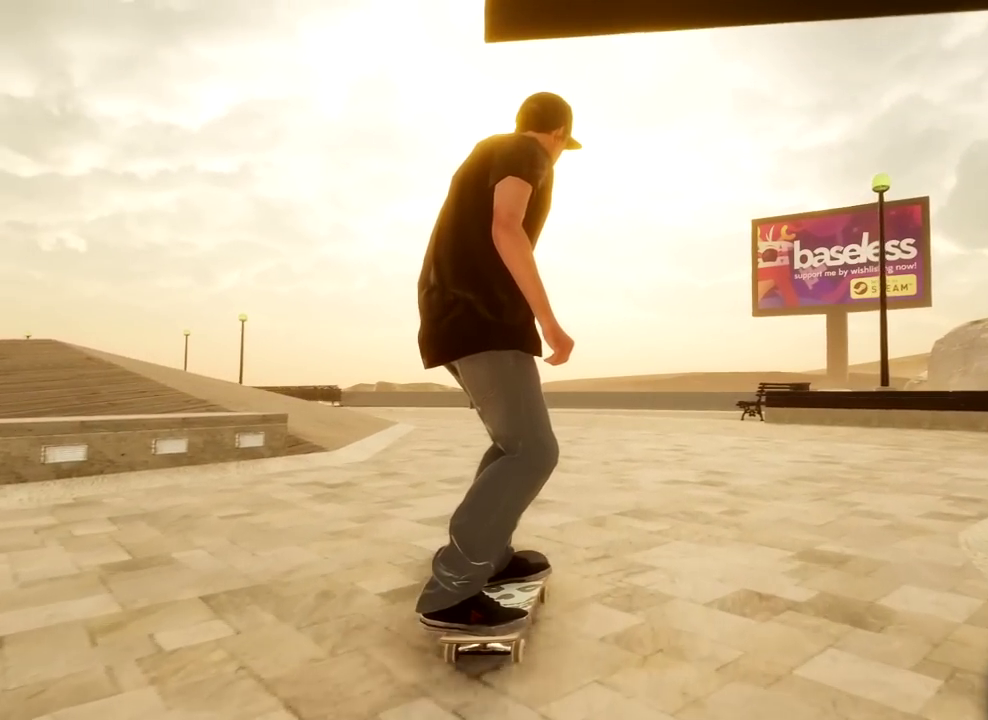
{"dt_ms": 301, "buttons": [], "left_stick": "center", "right_stick": "down", "events": [[117, "right_stick", "down"]]}
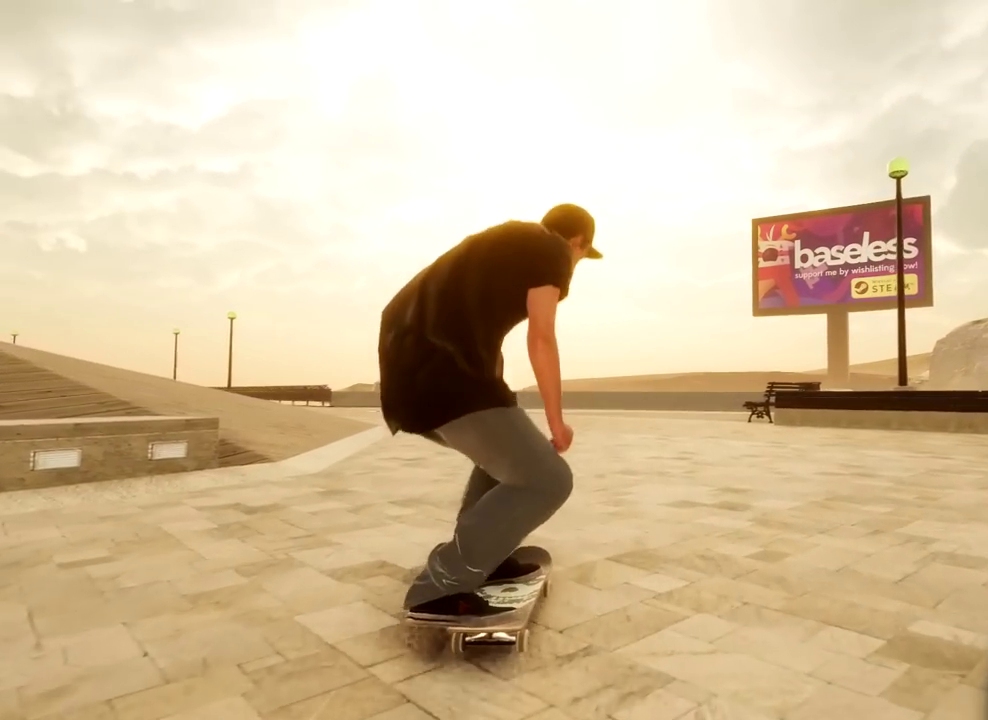
{"dt_ms": 901, "buttons": ["R3"], "left_stick": "center", "right_stick": "center", "events": [[100, "right_stick", "left"], [133, "left_stick", "left"], [600, "left_stick", "up-left"], [650, "left_stick", "center"], [700, "right_stick", "center"], [717, "L3", "down"], [834, "L3", "up"], [834, "R3", "down"]]}
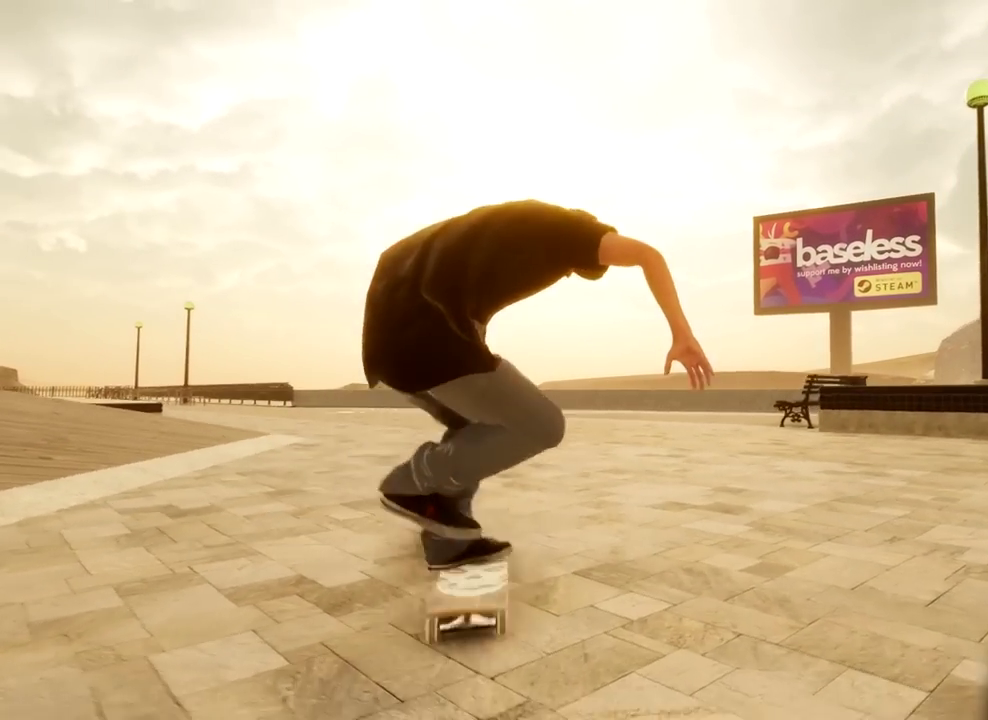
{"dt_ms": 300, "buttons": [], "left_stick": "center", "right_stick": "center", "events": [[16, "R3", "up"]]}
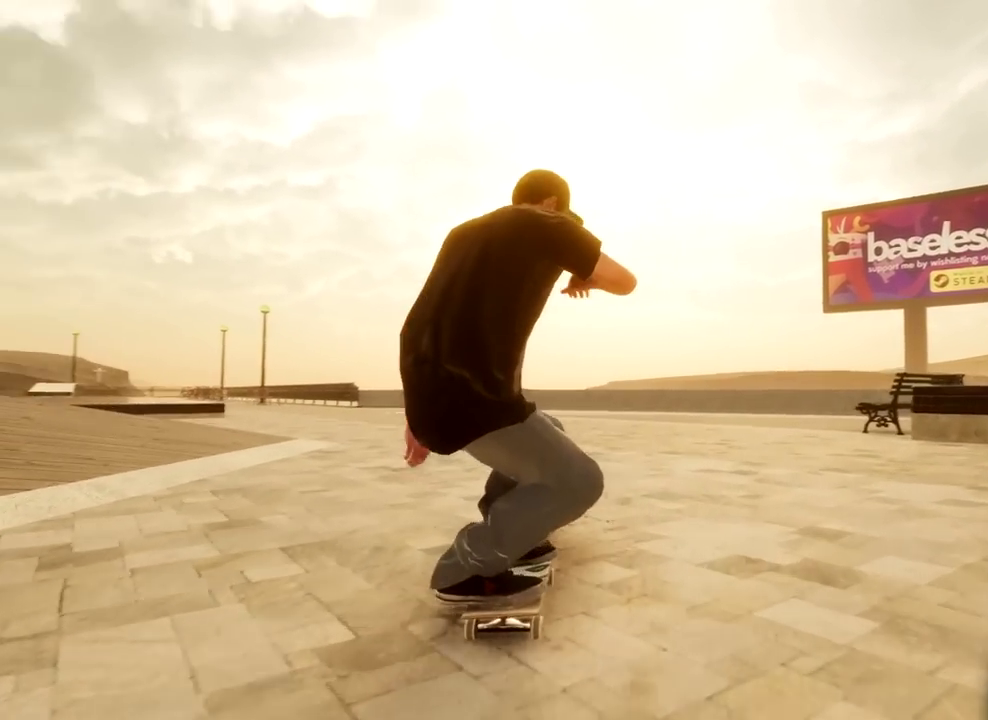
{"dt_ms": 500, "buttons": [], "left_stick": "center", "right_stick": "center", "events": []}
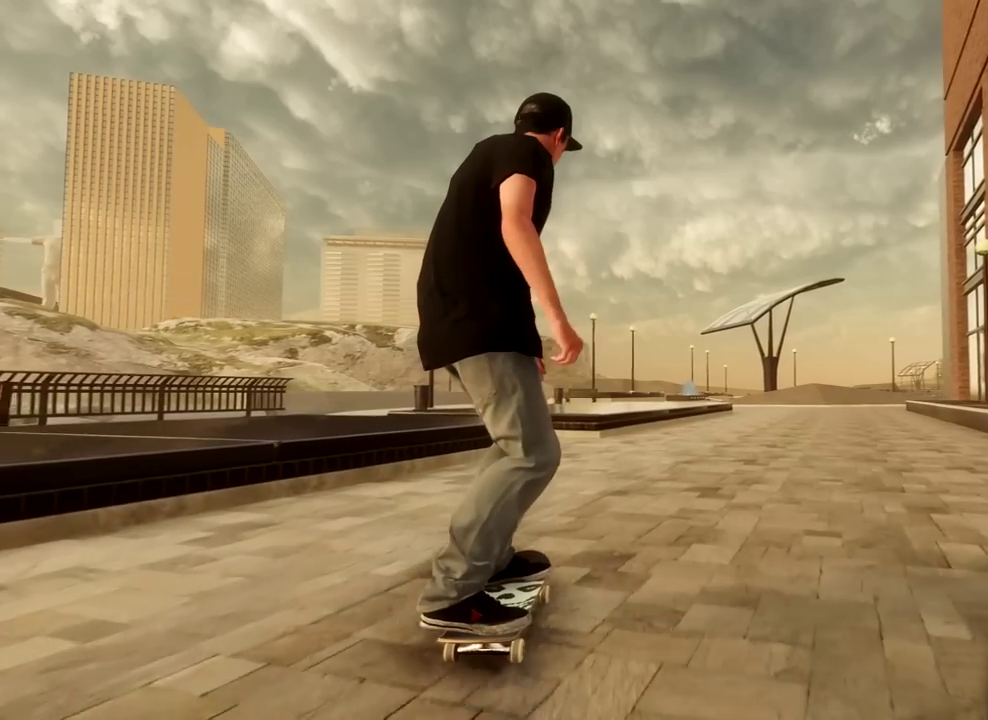
{"dt_ms": 501, "buttons": [], "left_stick": "down", "right_stick": "down", "events": [[351, "right_stick", "down"], [368, "left_stick", "down"]]}
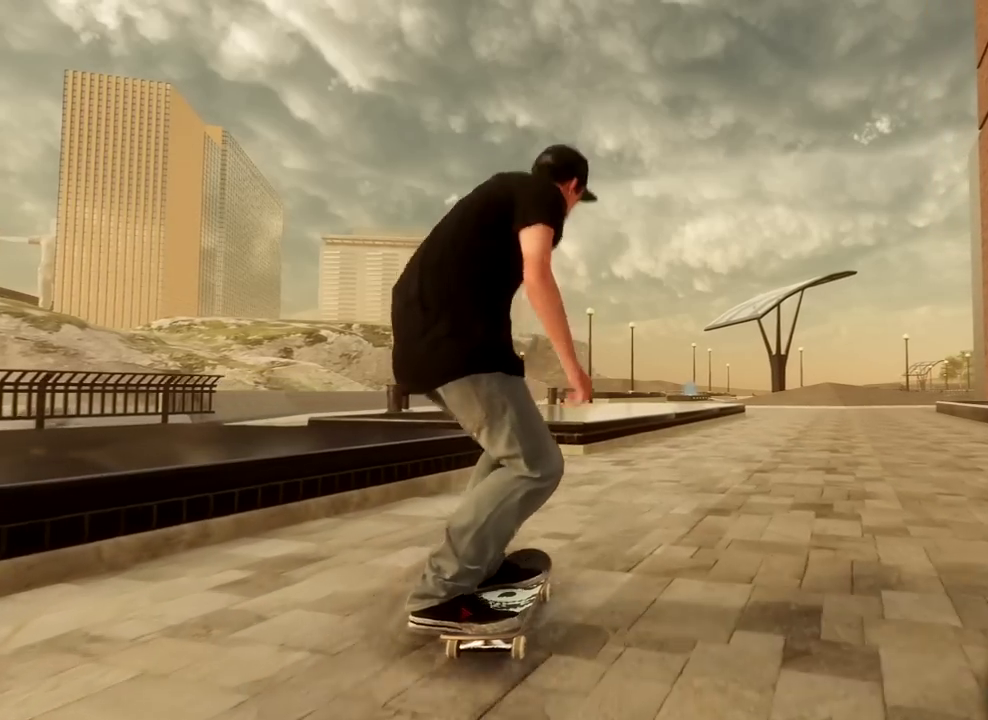
{"dt_ms": 300, "buttons": ["L1"], "left_stick": "down", "right_stick": "down", "events": [[67, "L1", "down"]]}
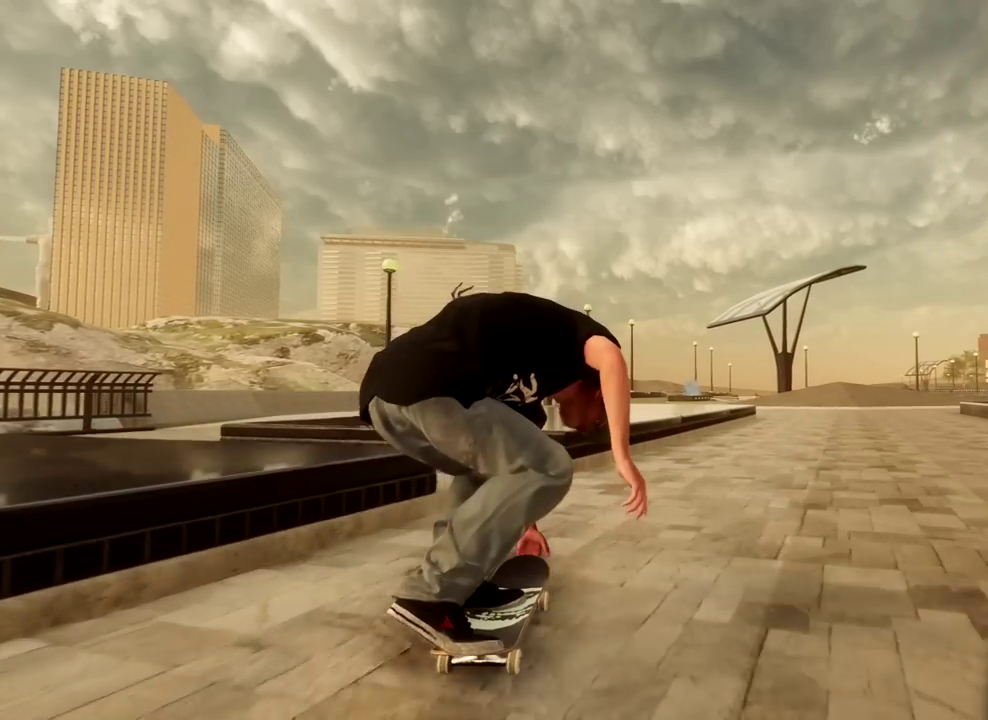
{"dt_ms": 701, "buttons": ["L1"], "left_stick": "center", "right_stick": "center", "events": [[484, "right_stick", "center"], [534, "left_stick", "center"]]}
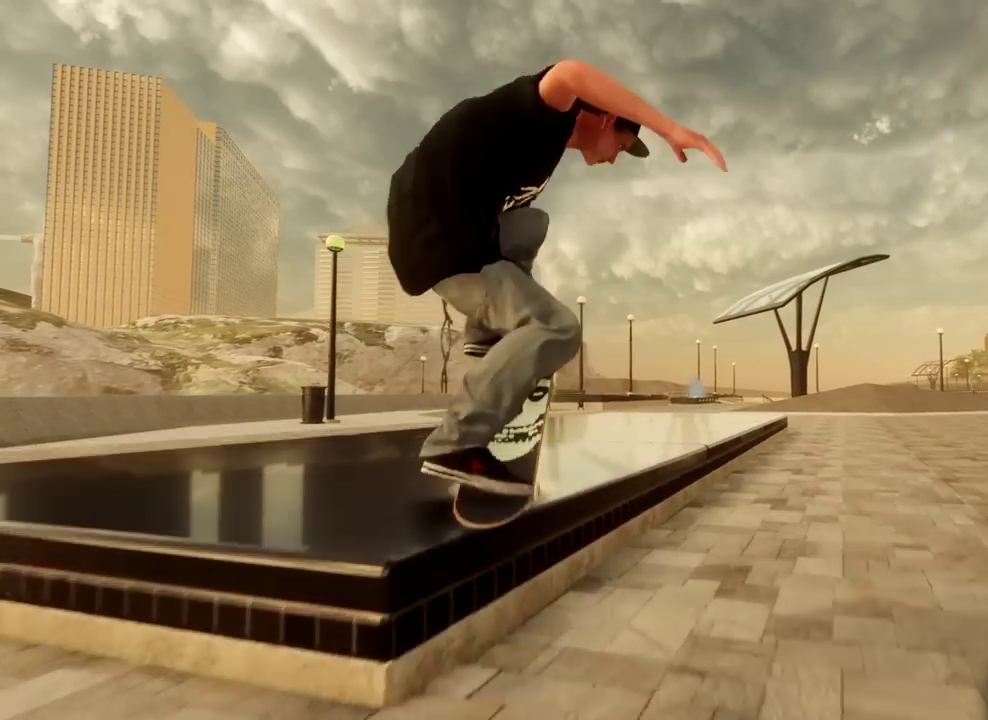
{"dt_ms": 500, "buttons": [], "left_stick": "center", "right_stick": "down", "events": [[167, "L1", "up"], [234, "right_stick", "down"]]}
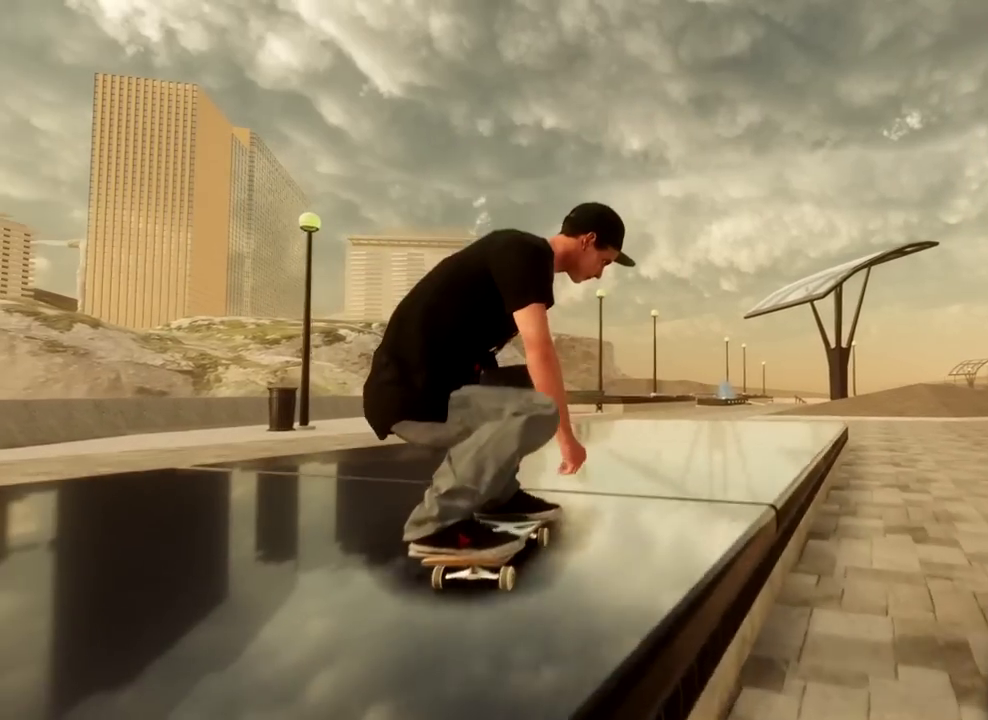
{"dt_ms": 301, "buttons": [], "left_stick": "center", "right_stick": "center", "events": [[234, "right_stick", "center"]]}
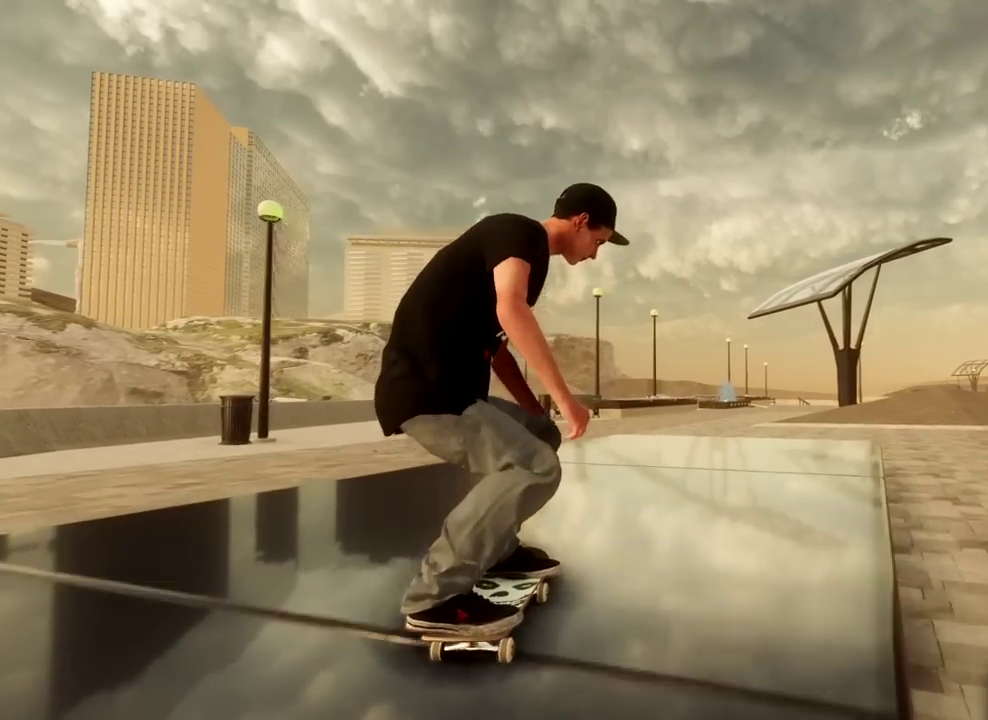
{"dt_ms": 901, "buttons": ["A"], "left_stick": "center", "right_stick": "center", "events": [[50, "DPAD_UP", "down"], [150, "DPAD_UP", "up"], [217, "A", "down"]]}
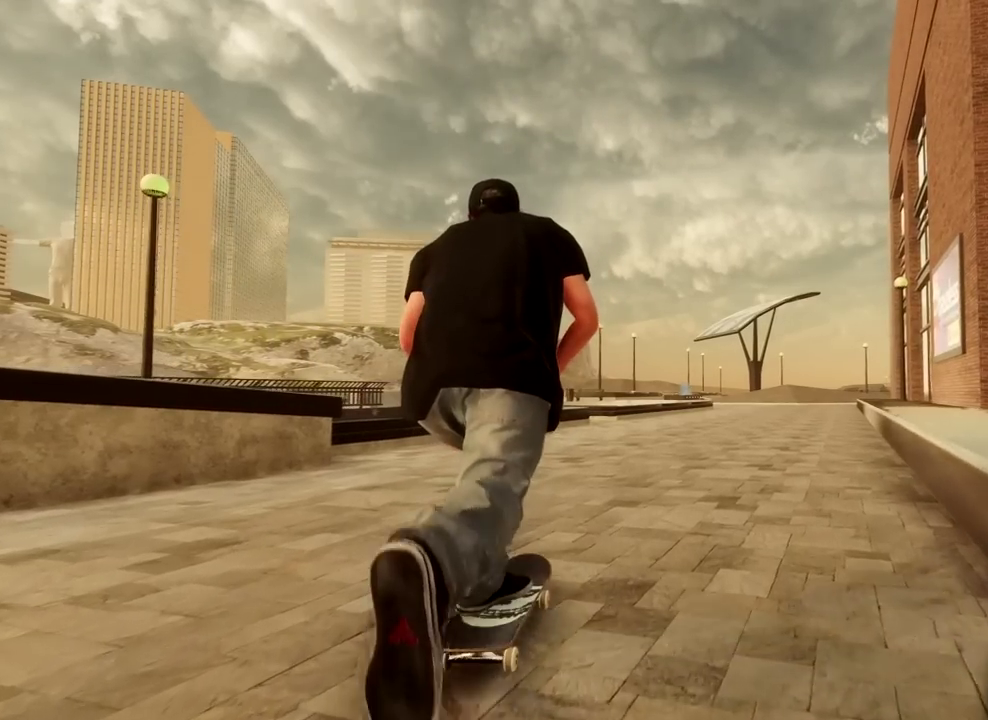
{"dt_ms": 300, "buttons": ["A"], "left_stick": "center", "right_stick": "center", "events": []}
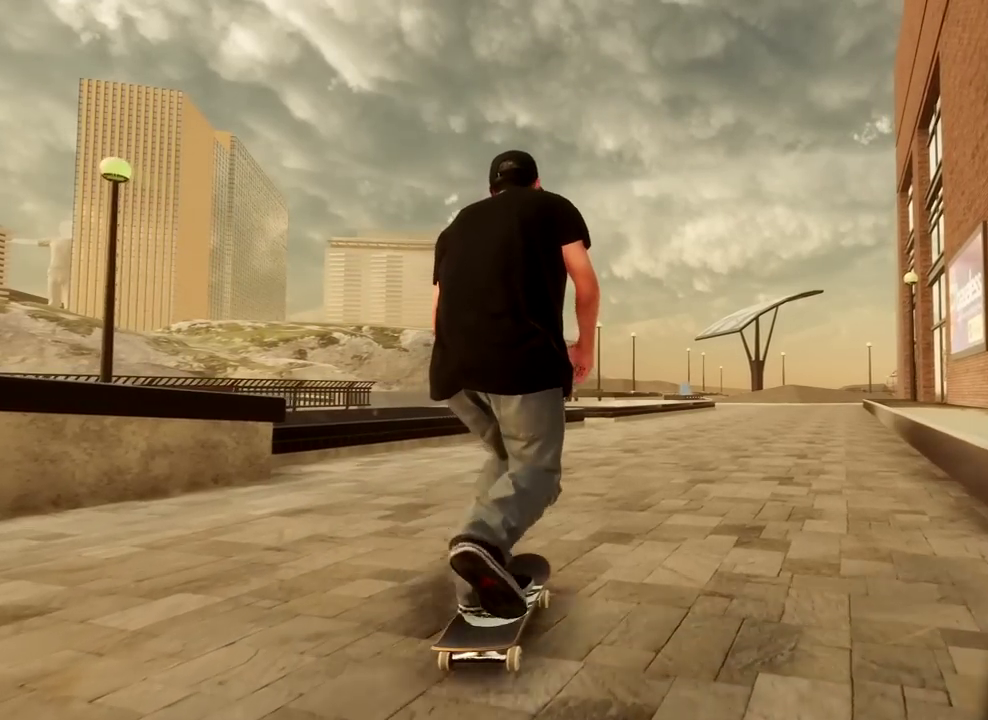
{"dt_ms": 400, "buttons": ["A"], "left_stick": "center", "right_stick": "center", "events": []}
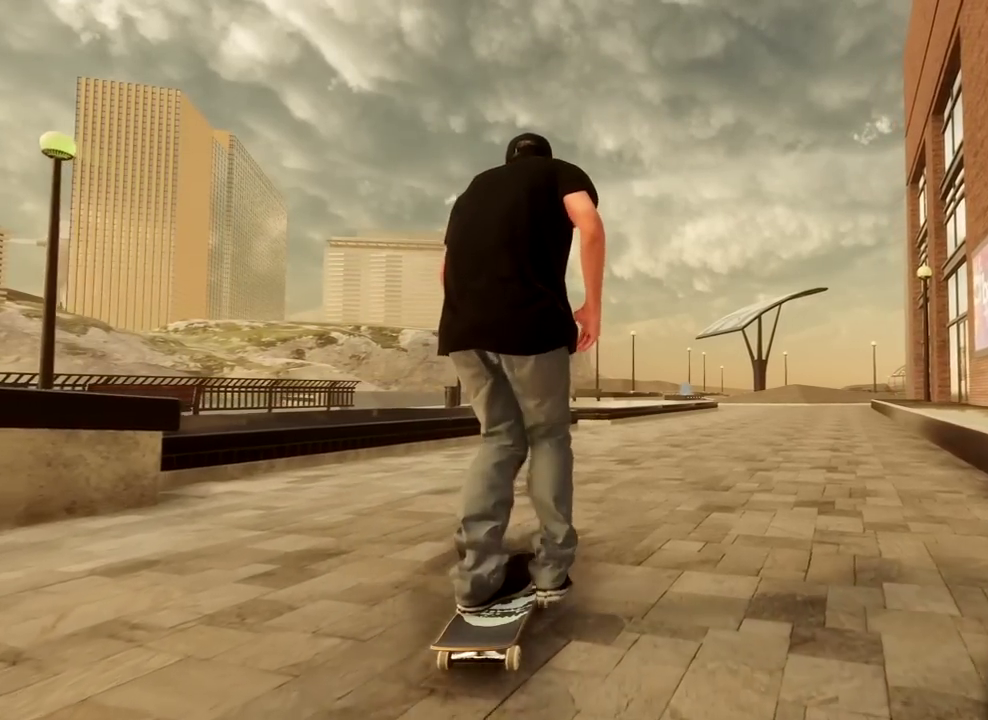
{"dt_ms": 701, "buttons": [], "left_stick": "center", "right_stick": "center", "events": [[184, "A", "up"]]}
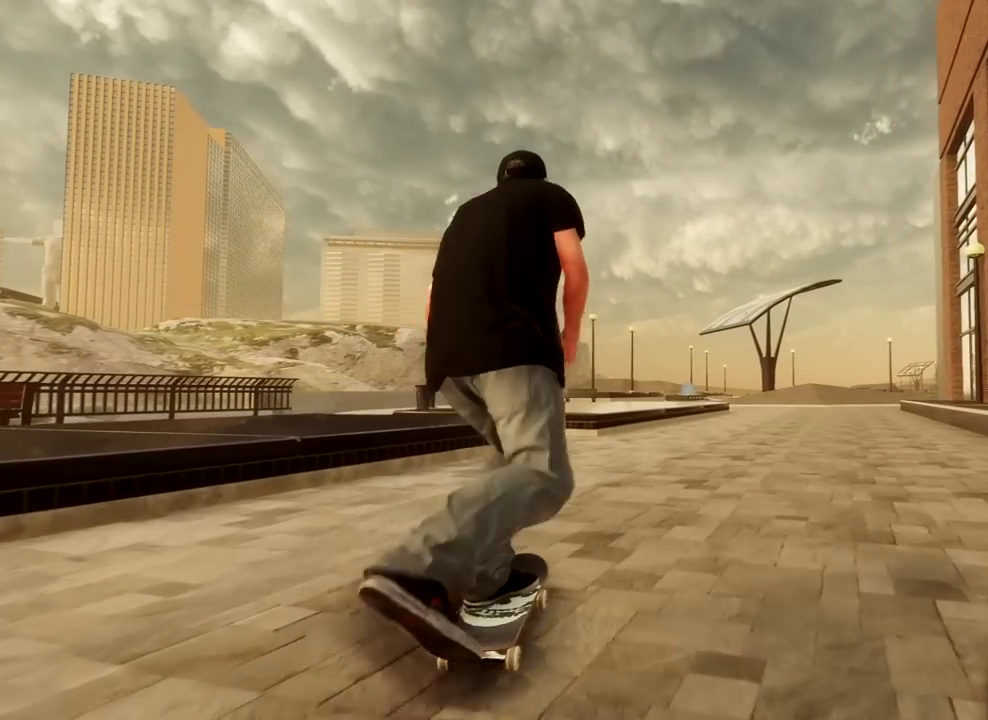
{"dt_ms": 400, "buttons": [], "left_stick": "down", "right_stick": "down", "events": [[200, "left_stick", "down"], [217, "right_stick", "down"]]}
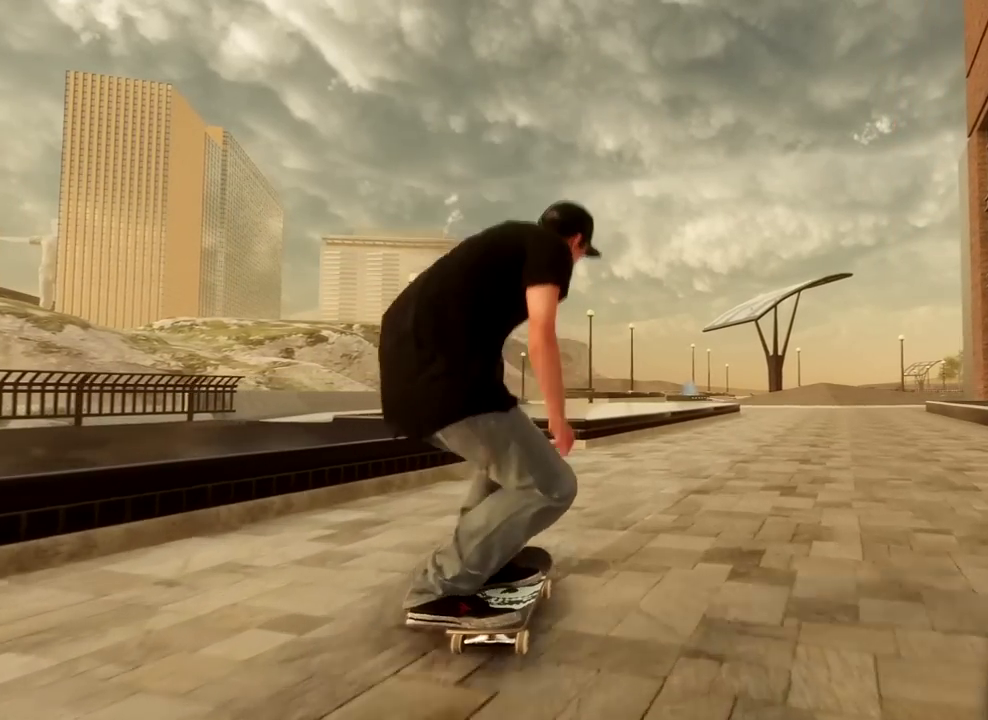
{"dt_ms": 401, "buttons": ["L1"], "left_stick": "down", "right_stick": "down", "events": [[317, "L1", "down"]]}